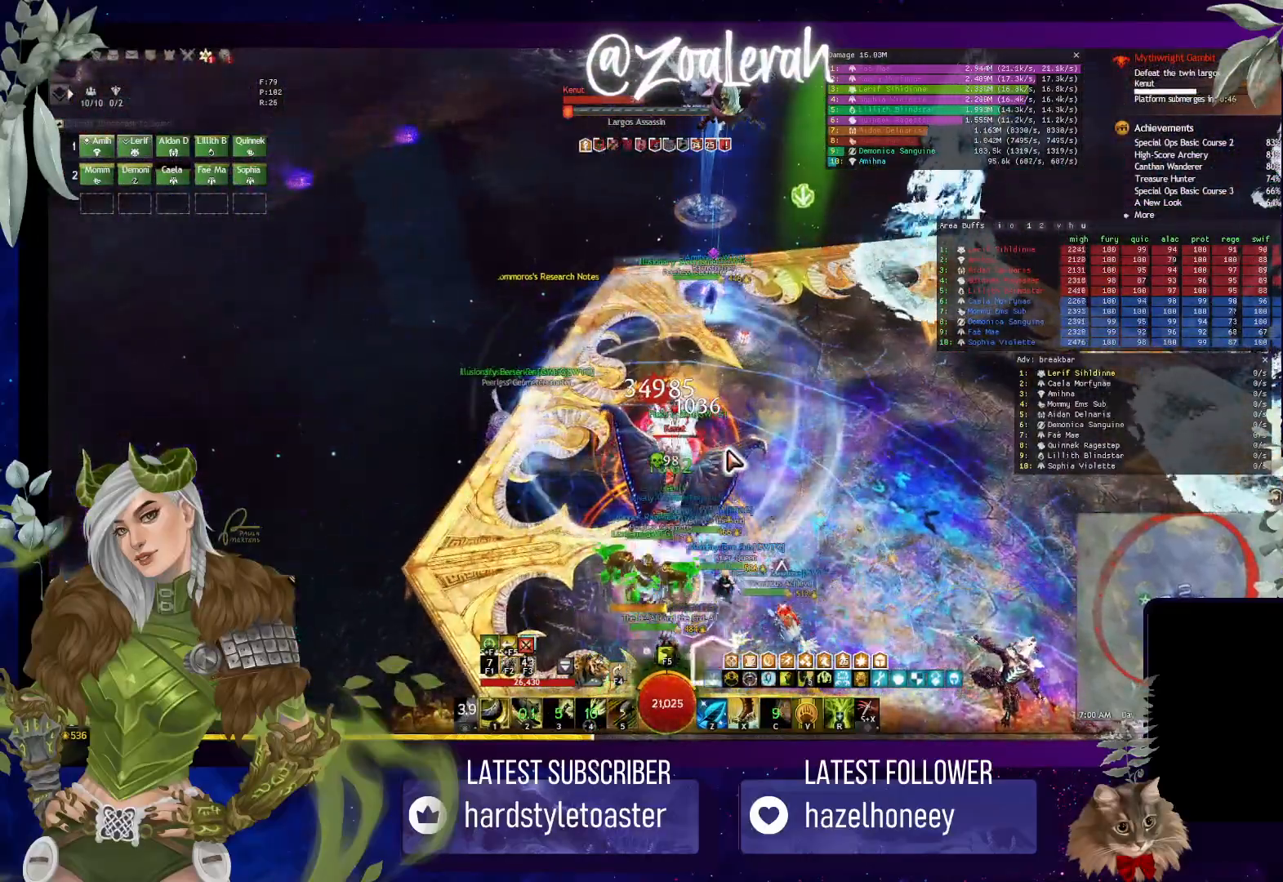
Gameplay with keyboard; each line is a JSON object with the keys held at the frame after it. "events" lists presses ("down") and releases ("up") of "1", "2", "3", "4", "5", "a", "alt", "b", "c", "caps_lock", "ctrl", "d", "e", "f", "g", "q", "r", "s", "shift", "space", "super", "t", "tab", "tilde", "v", "w", "x" and "z" between this image and that frame as [ms after this image, input, new state], when the widget could be followed in between. No other keys are recorded. Mouse input is not recorded.
{"keys": [], "events": []}
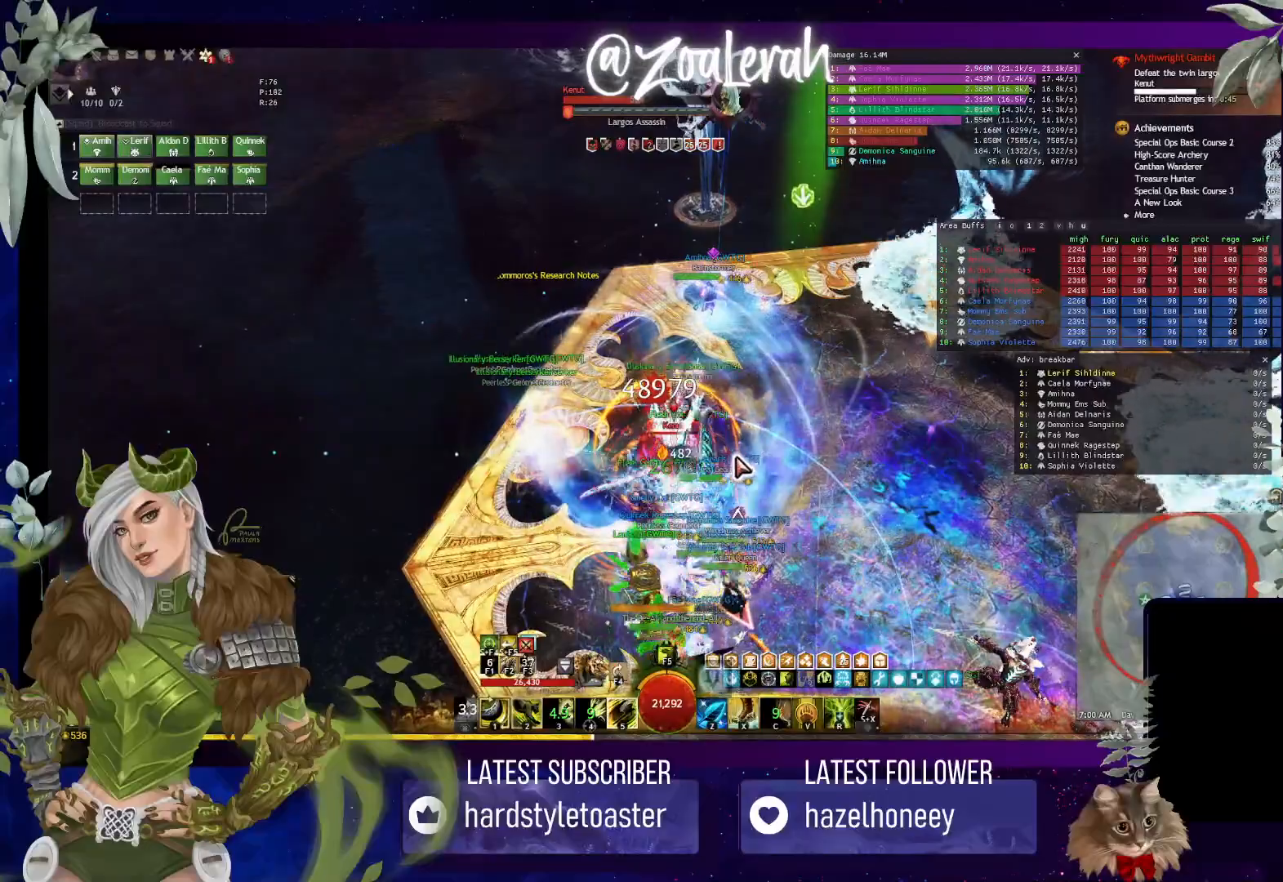
{"keys": [], "events": []}
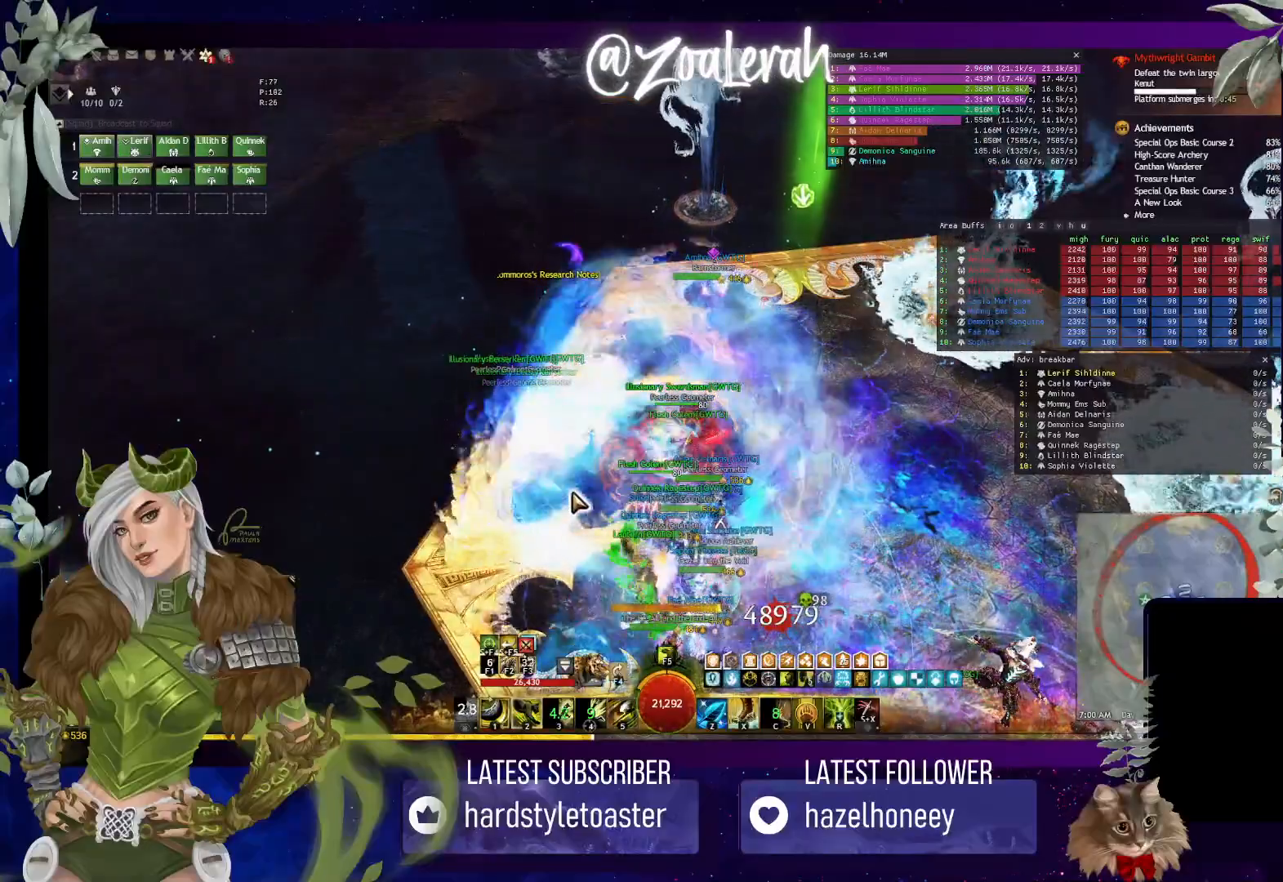
{"keys": [], "events": []}
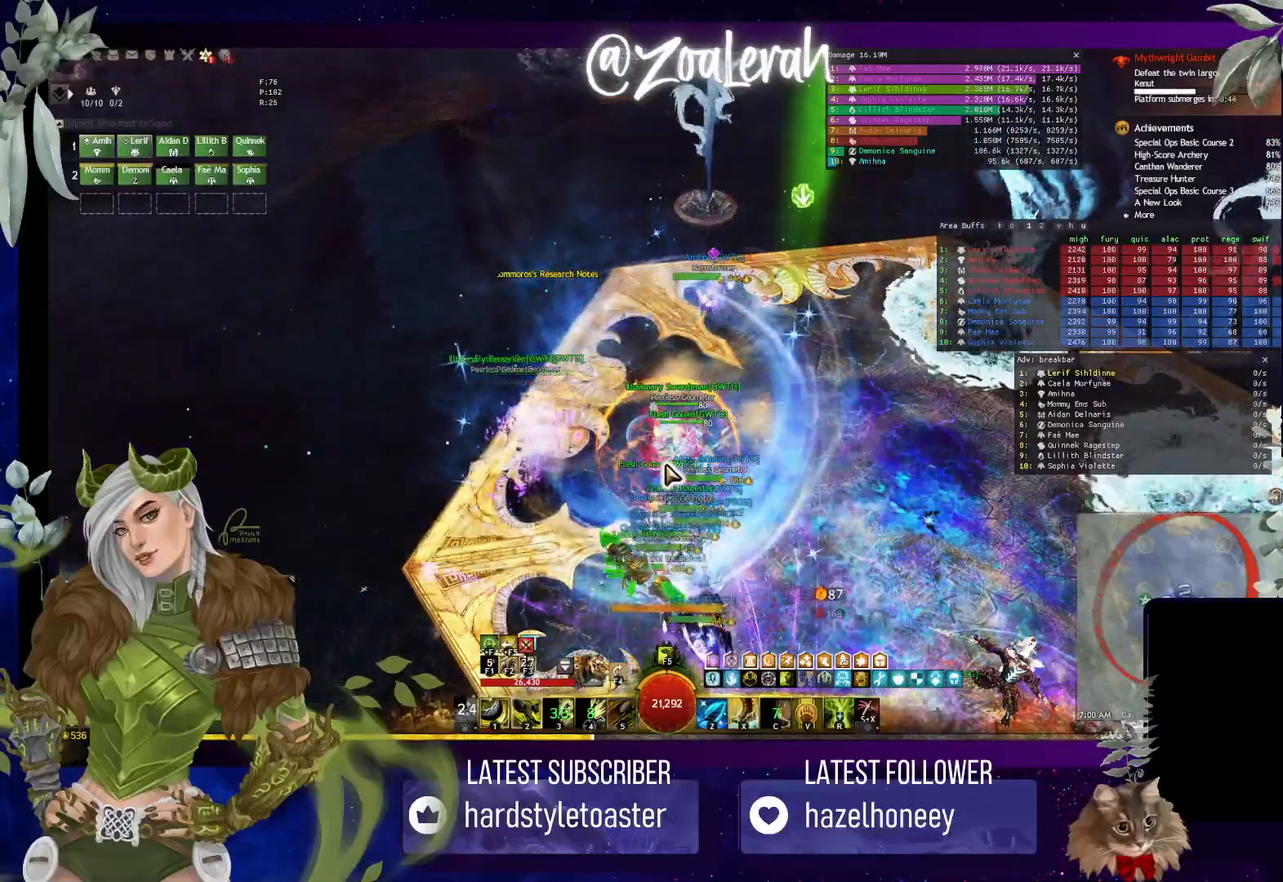
{"keys": [], "events": []}
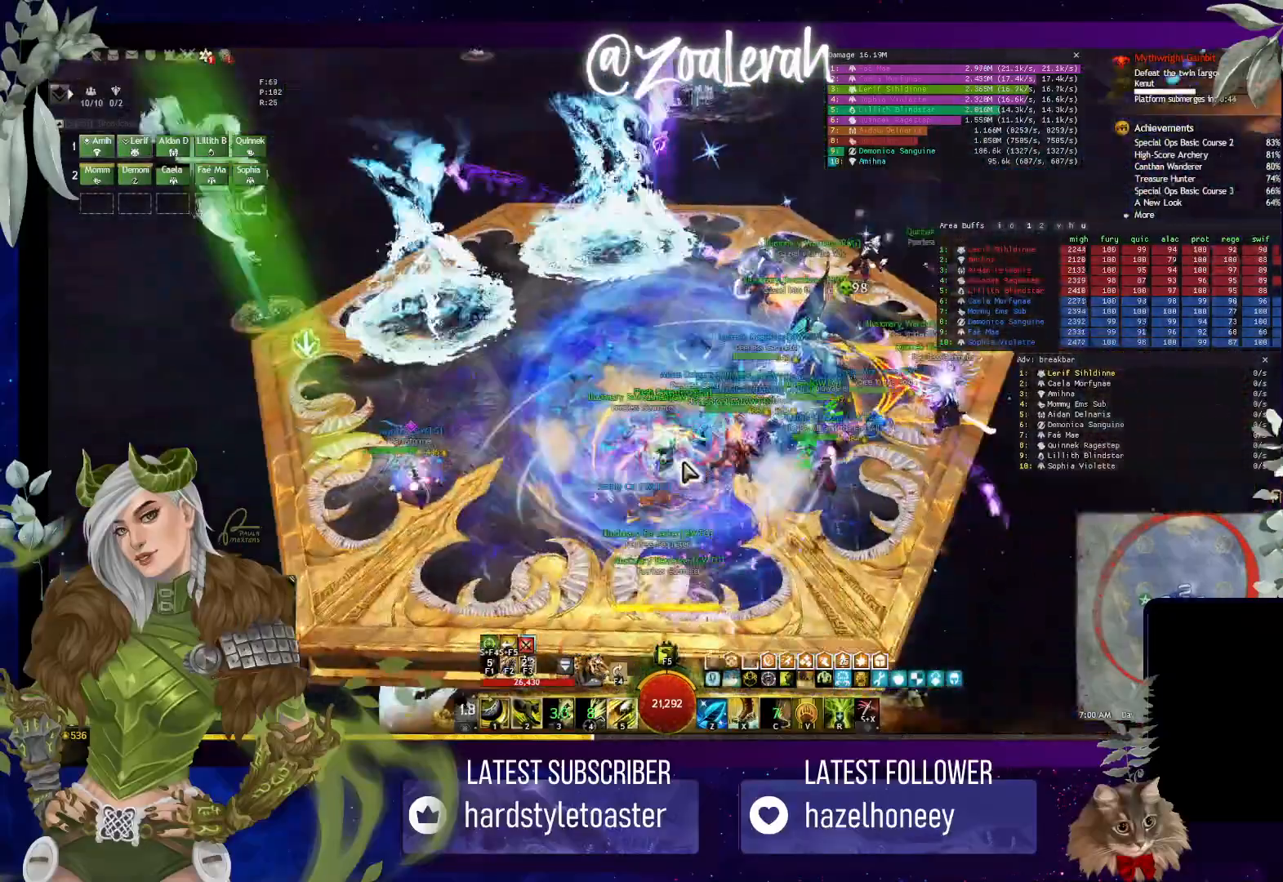
{"keys": [], "events": []}
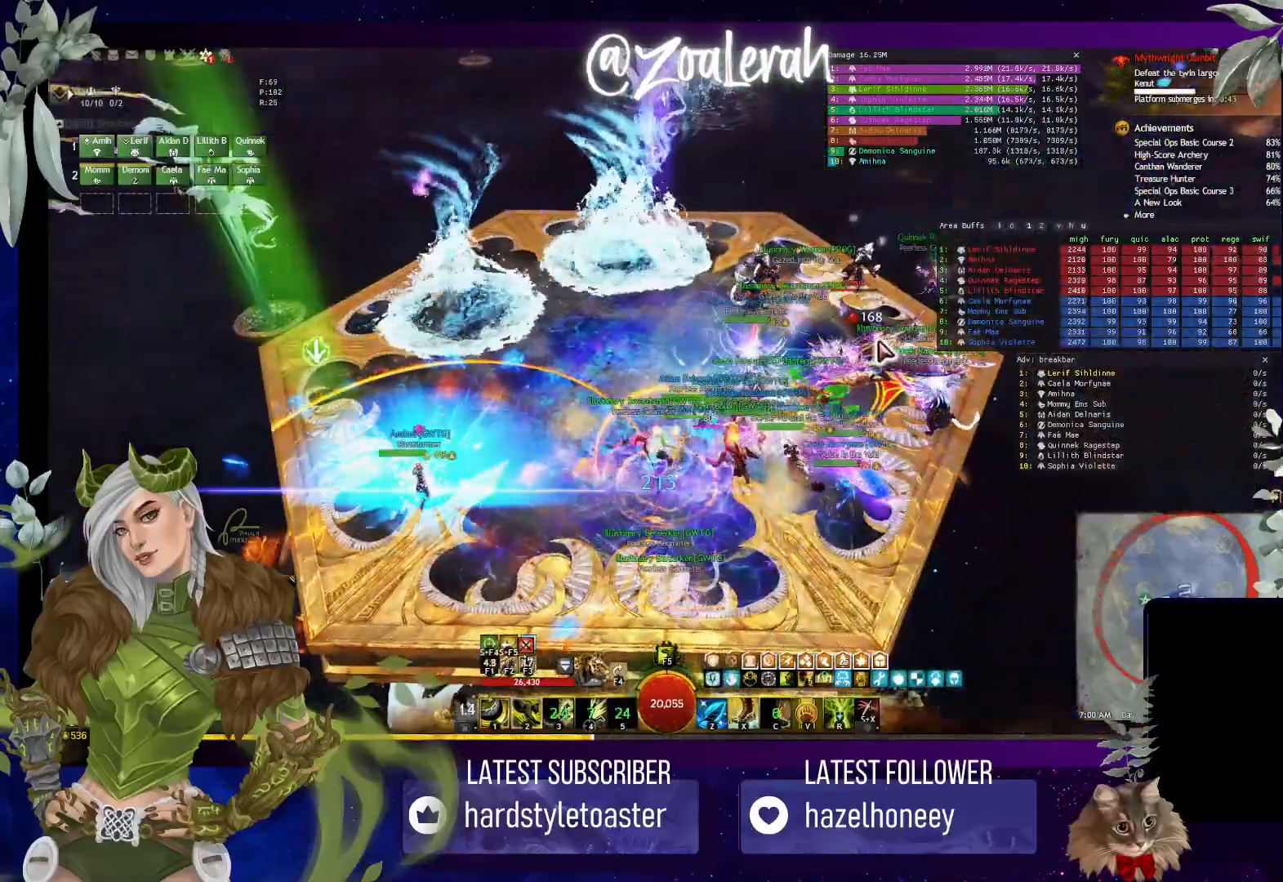
{"keys": [], "events": []}
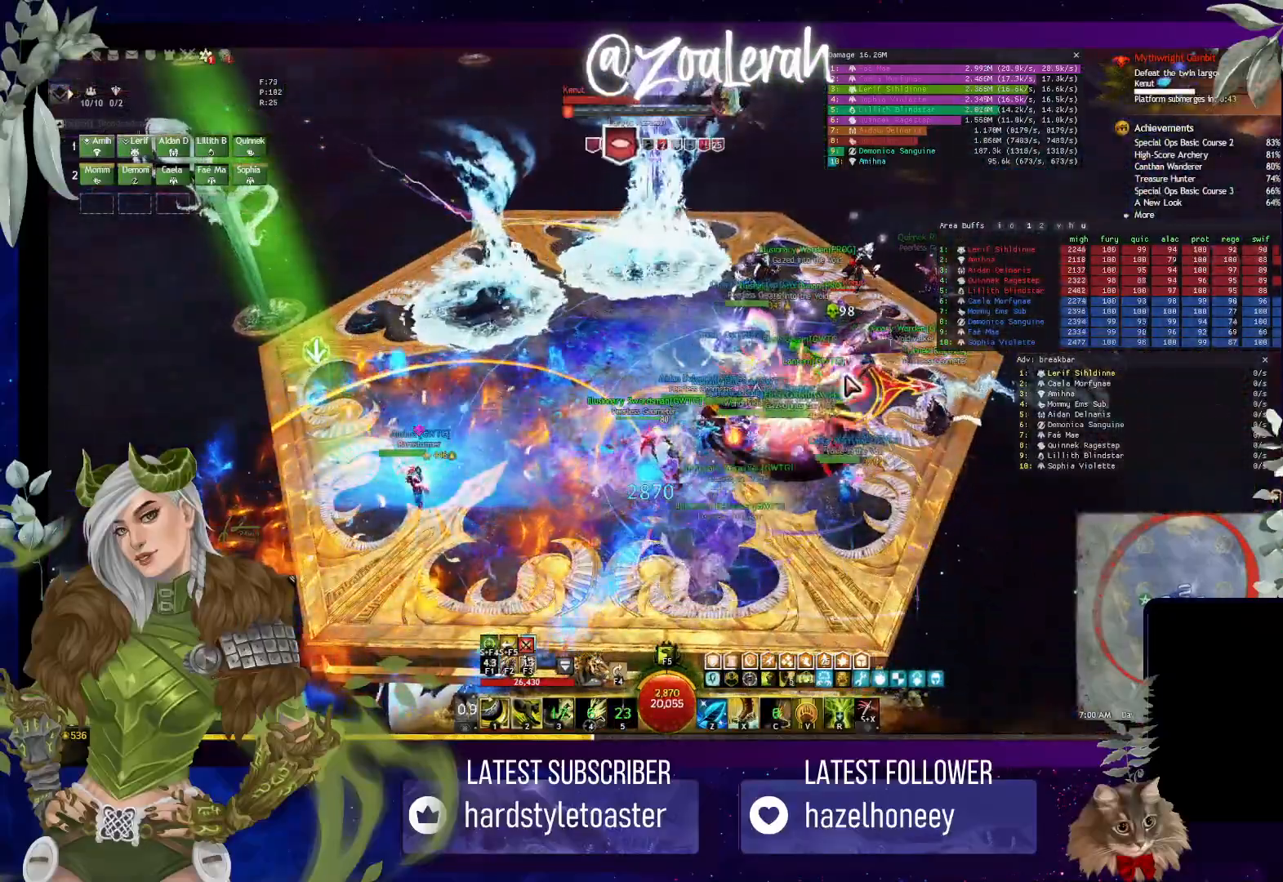
{"keys": [], "events": []}
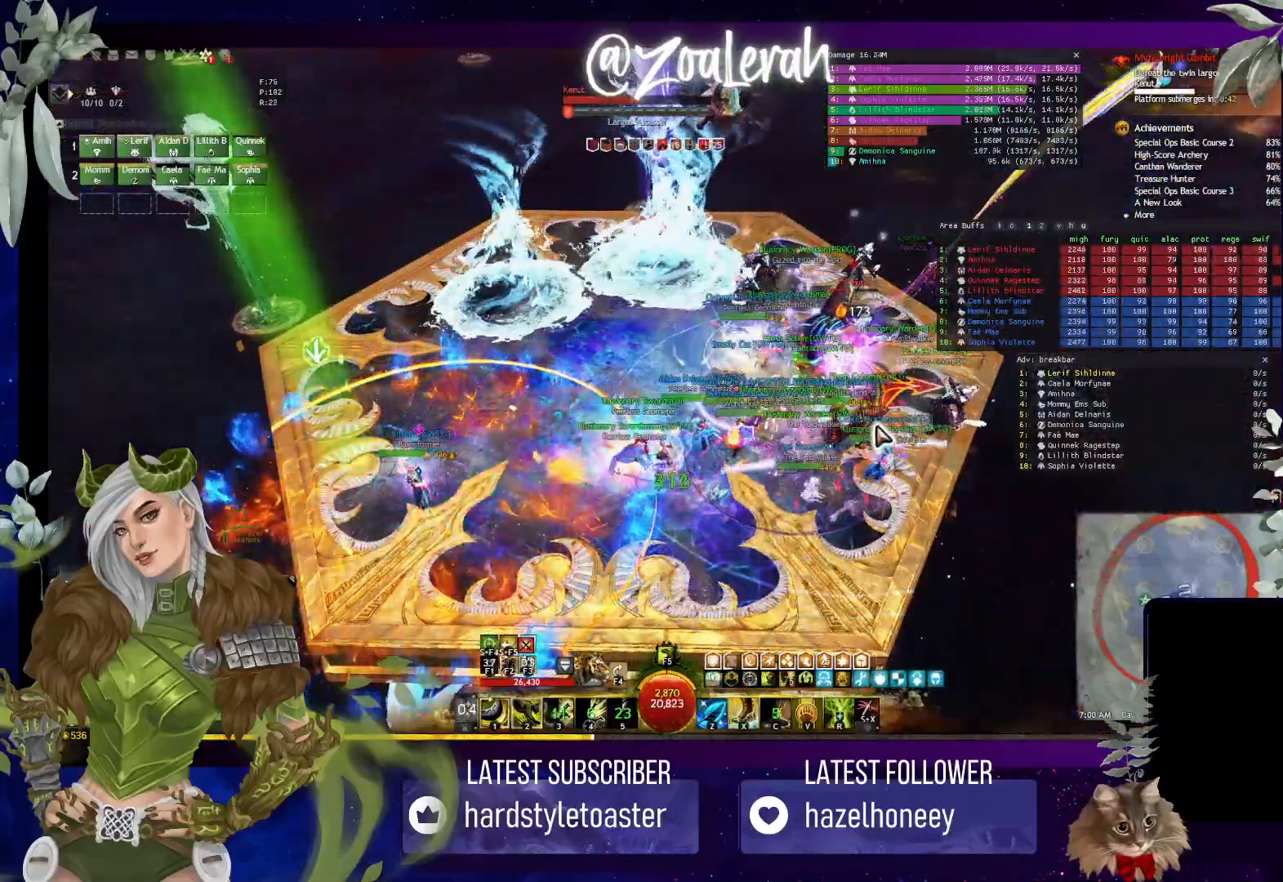
{"keys": ["2"], "events": [[116, "2", "down"], [200, "2", "up"], [300, "2", "down"], [383, "2", "up"], [450, "2", "down"]]}
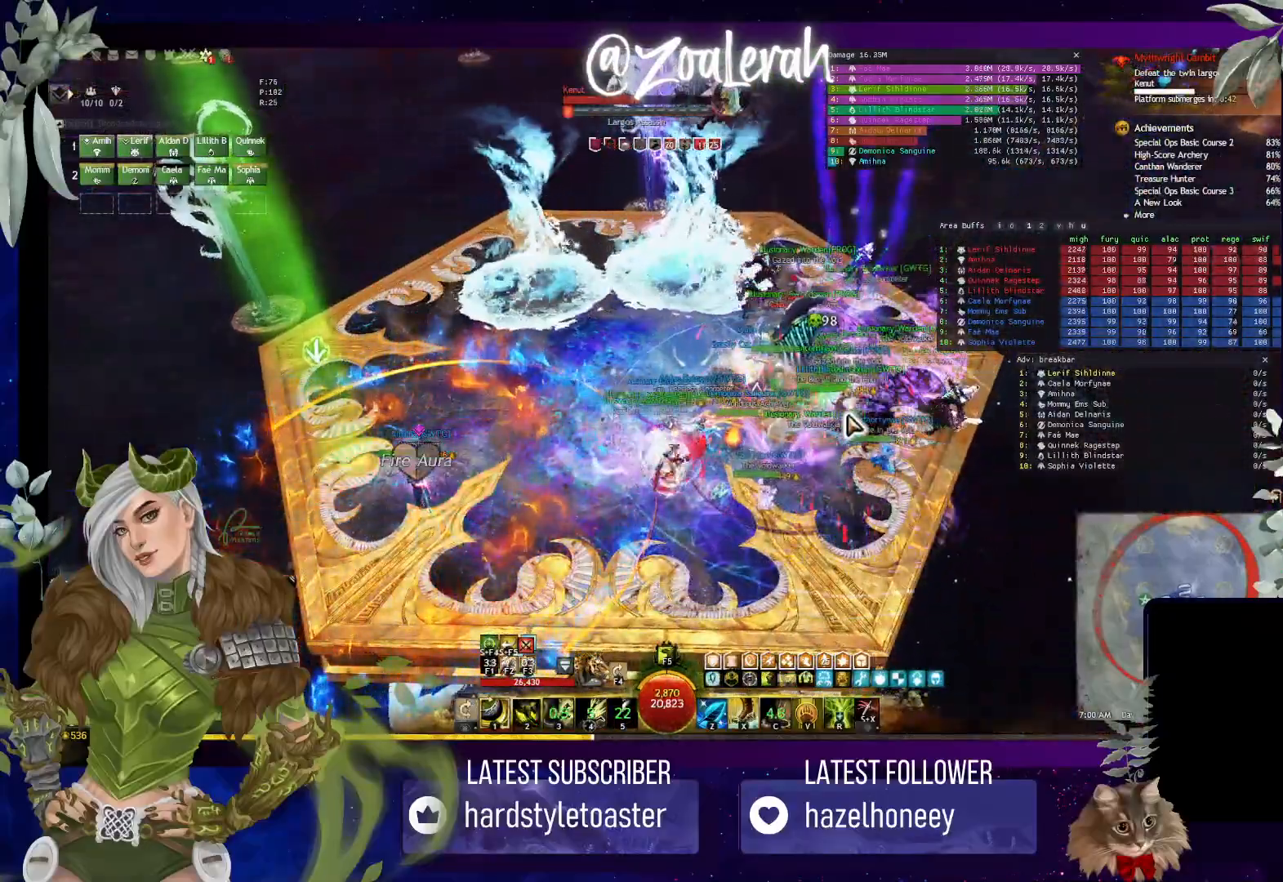
{"keys": [], "events": [[50, "2", "up"]]}
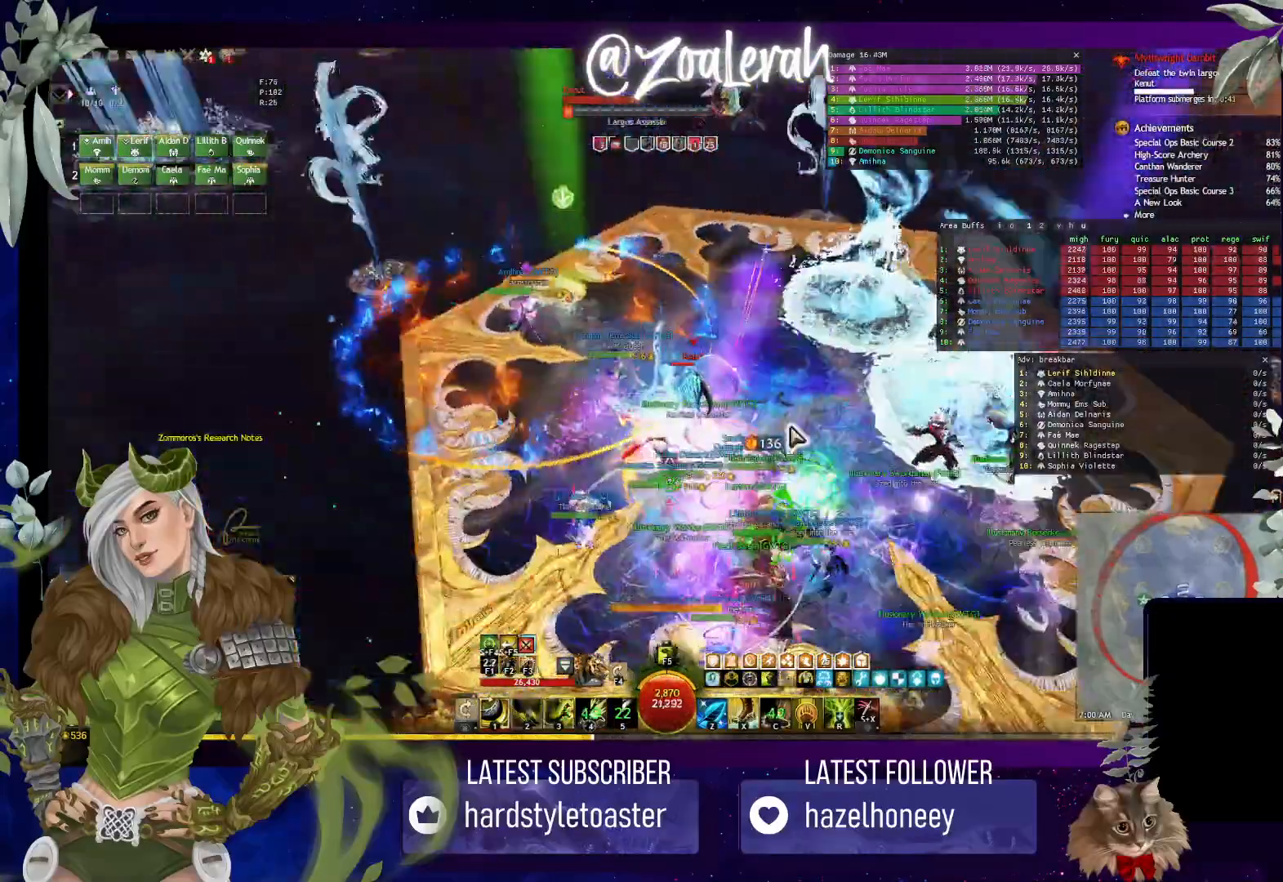
{"keys": ["3"]}
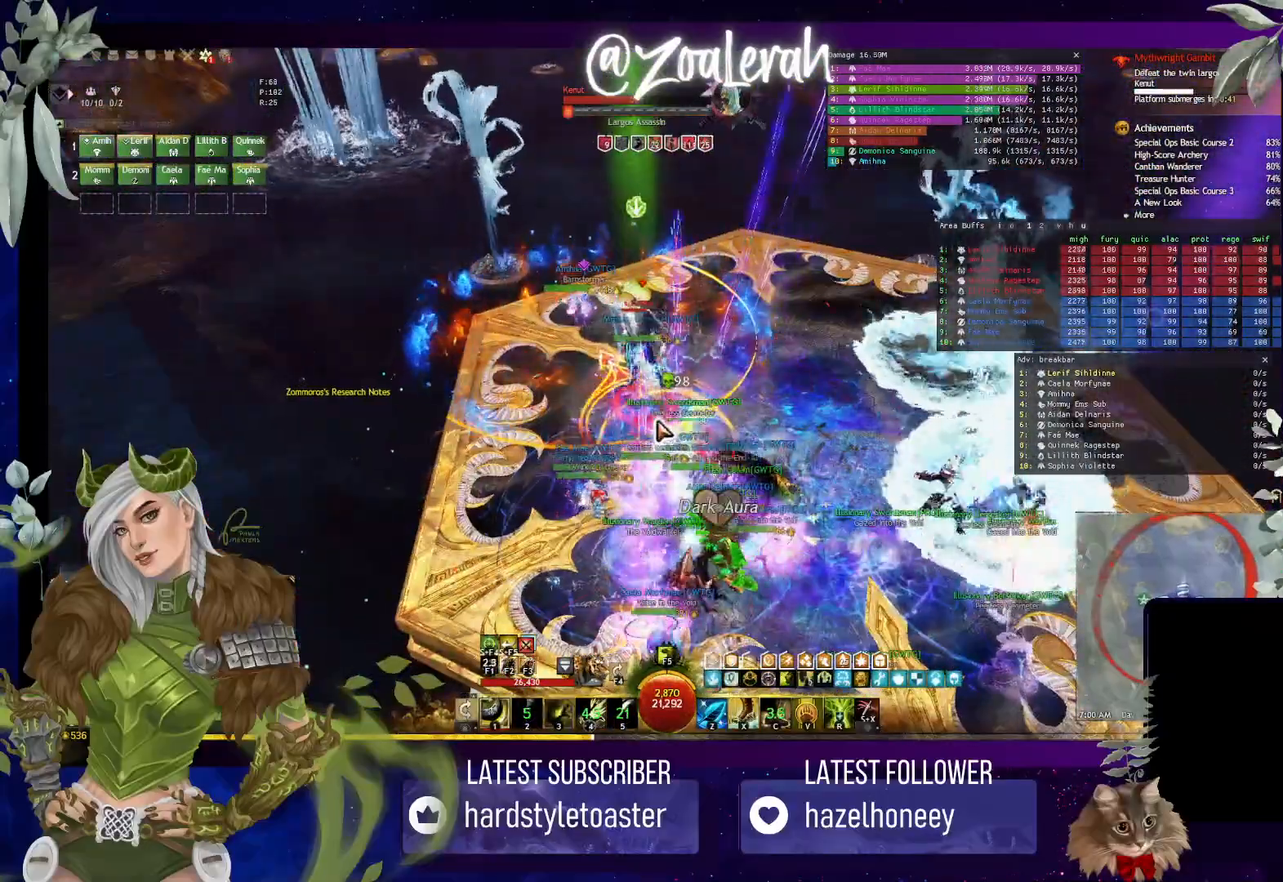
{"keys": [], "events": [[66, "3", "up"], [116, "3", "down"], [183, "2", "down"], [216, "3", "up"], [233, "1", "down"], [333, "2", "up"], [350, "1", "up"]]}
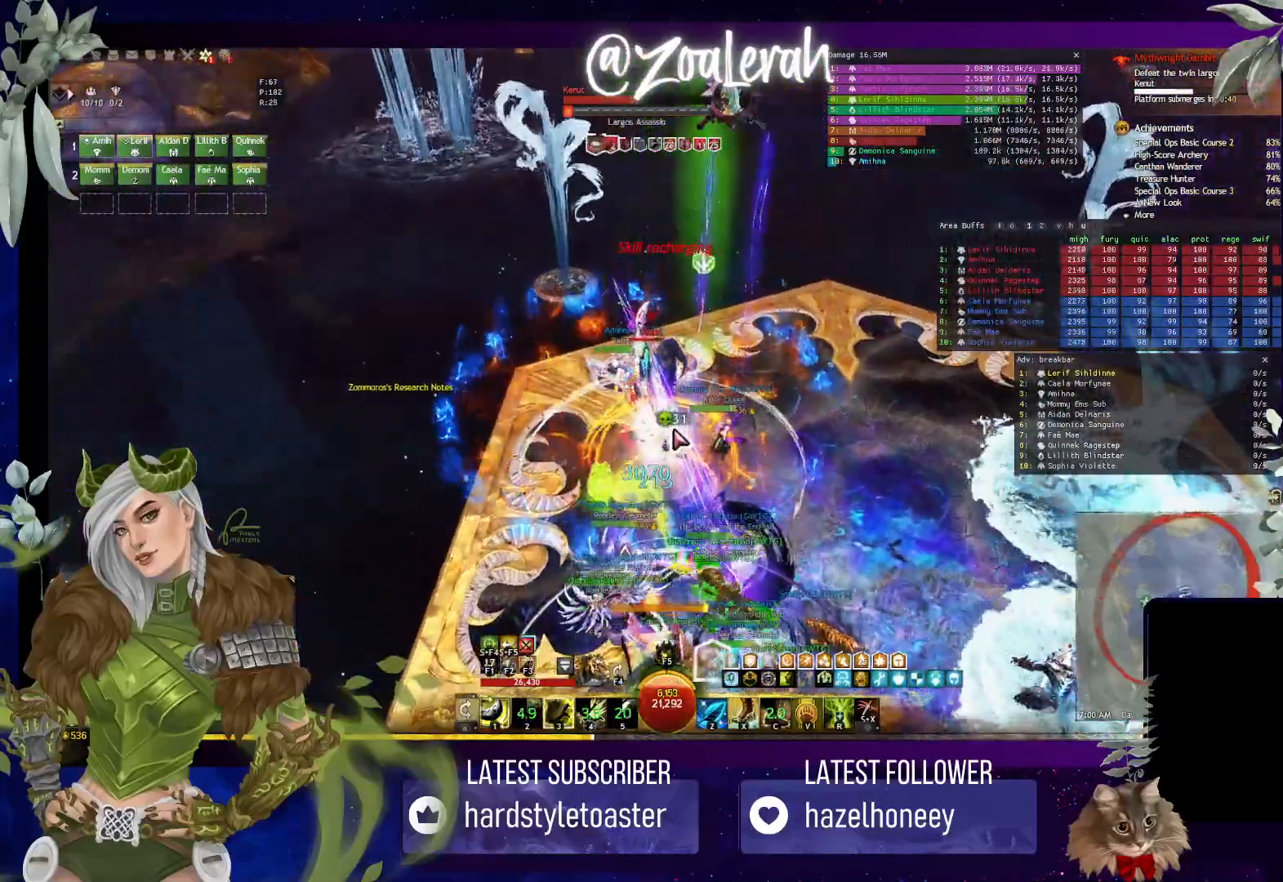
{"keys": [], "events": []}
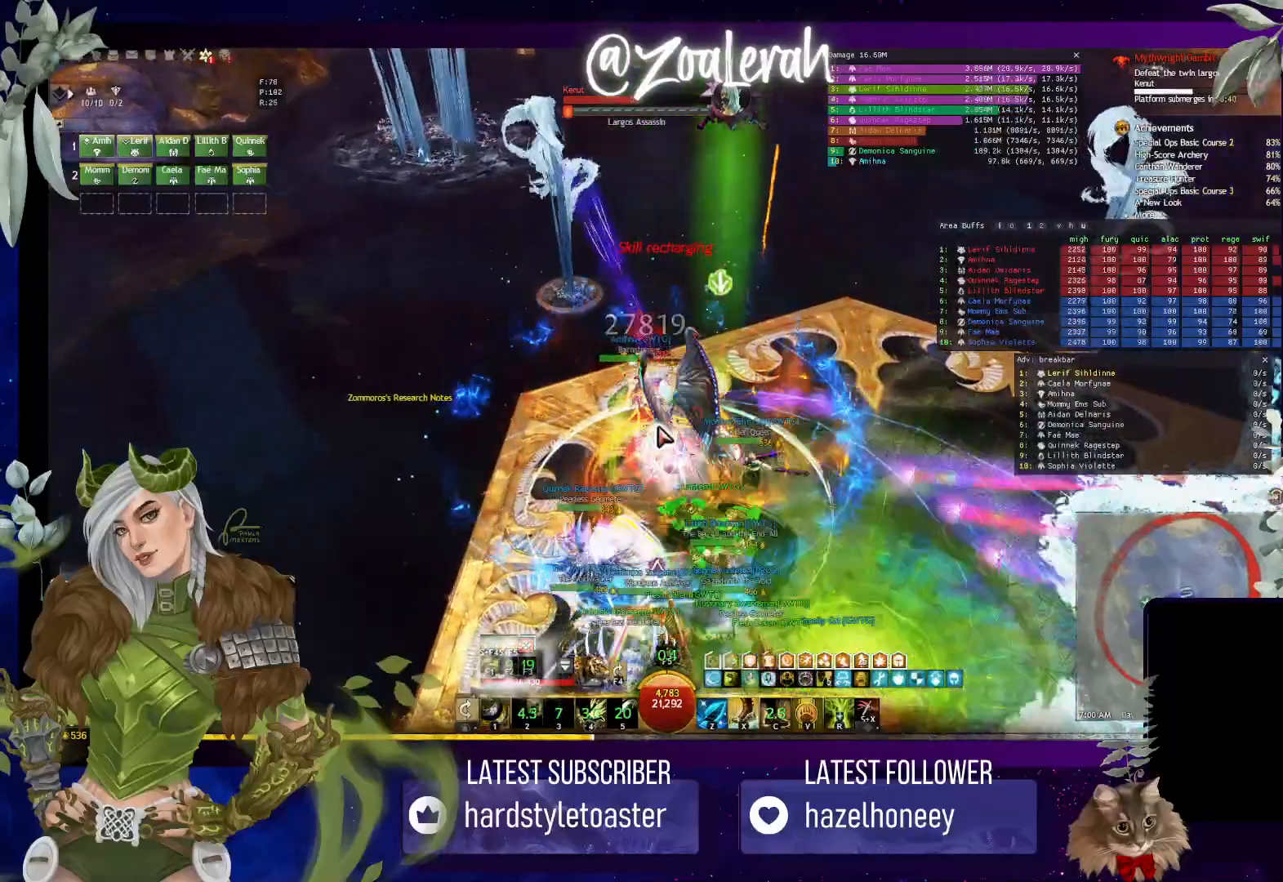
{"keys": [], "events": [[333, "1", "down"], [466, "1", "up"]]}
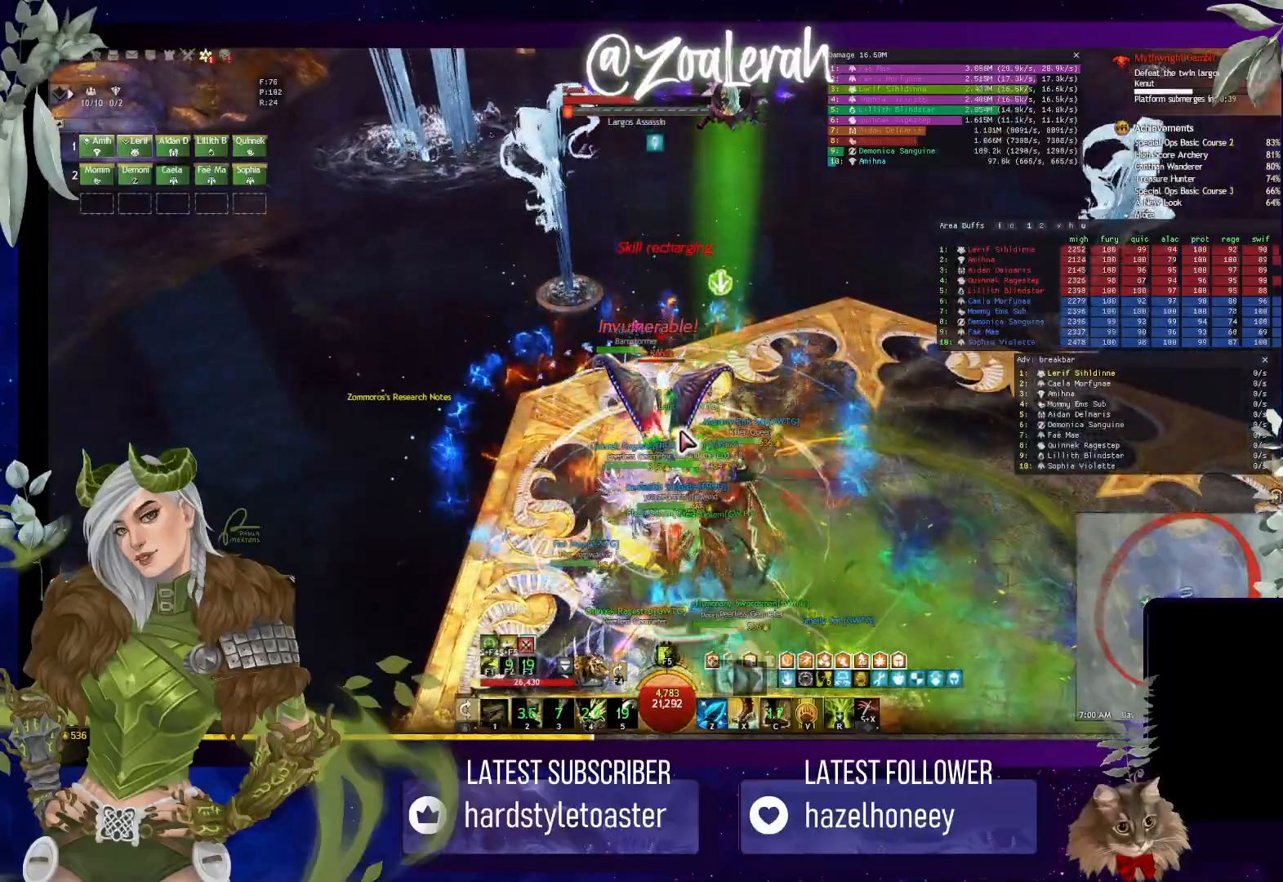
{"keys": ["1"], "events": [[33, "1", "down"], [166, "1", "up"], [216, "1", "down"], [333, "1", "up"], [450, "1", "down"]]}
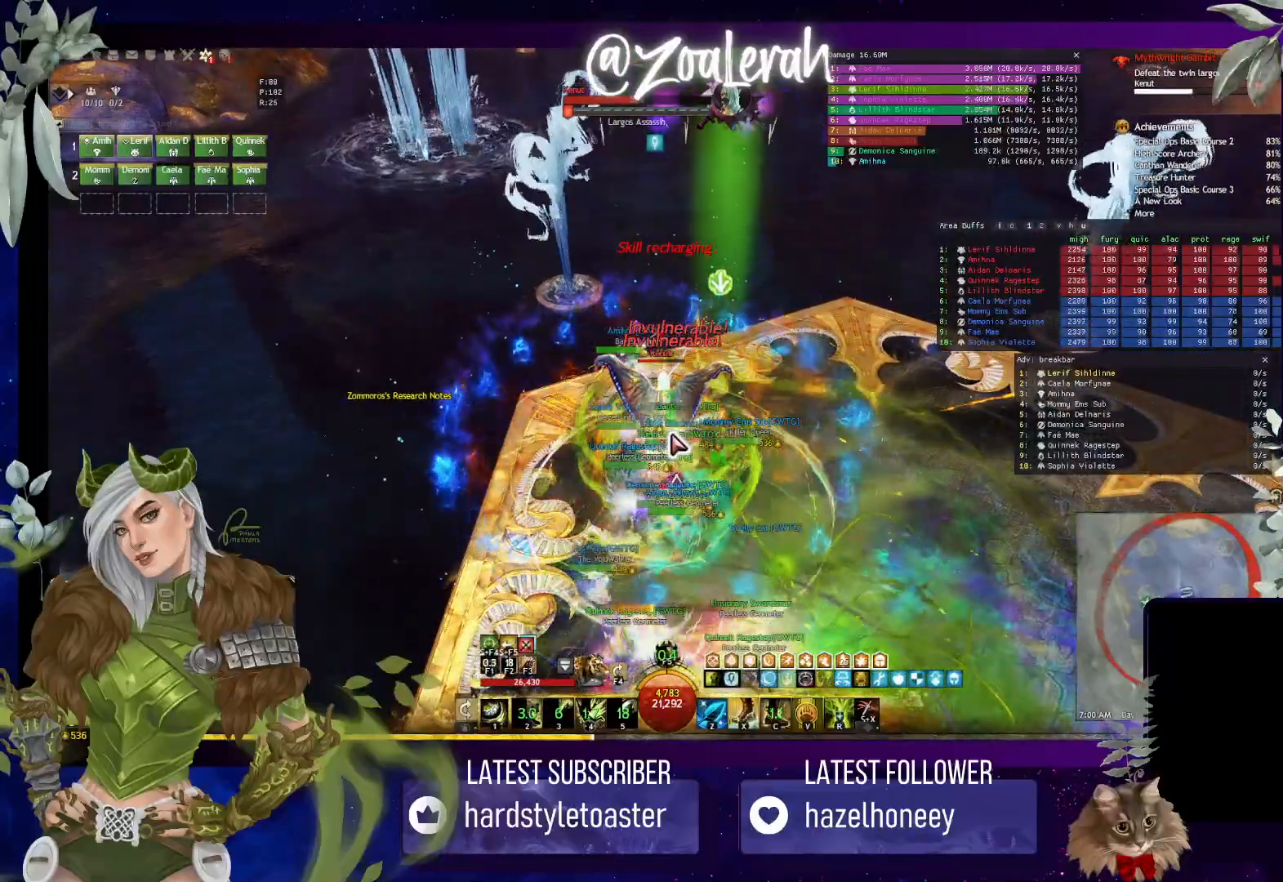
{"keys": [], "events": [[100, "1", "up"]]}
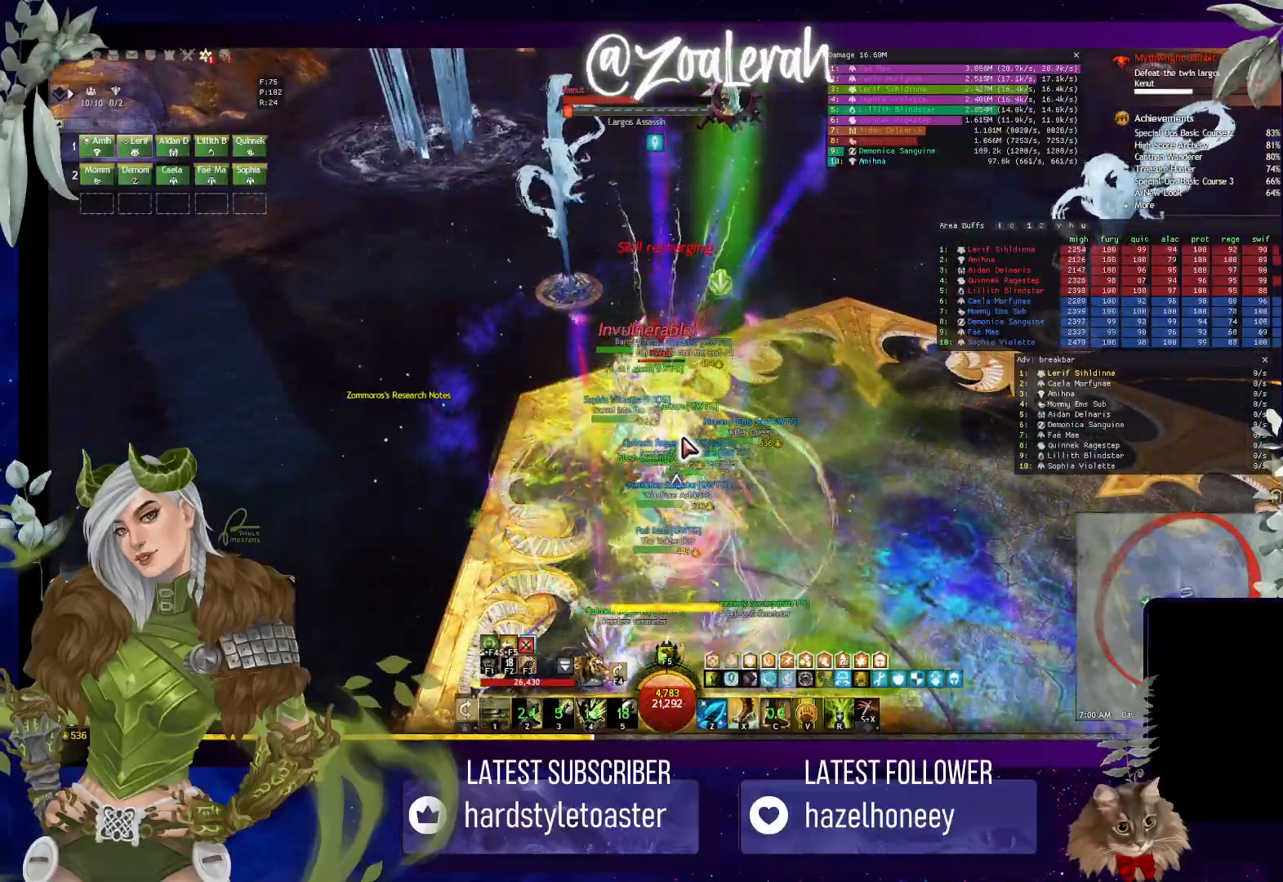
{"keys": ["w"], "events": [[450, "w", "down"]]}
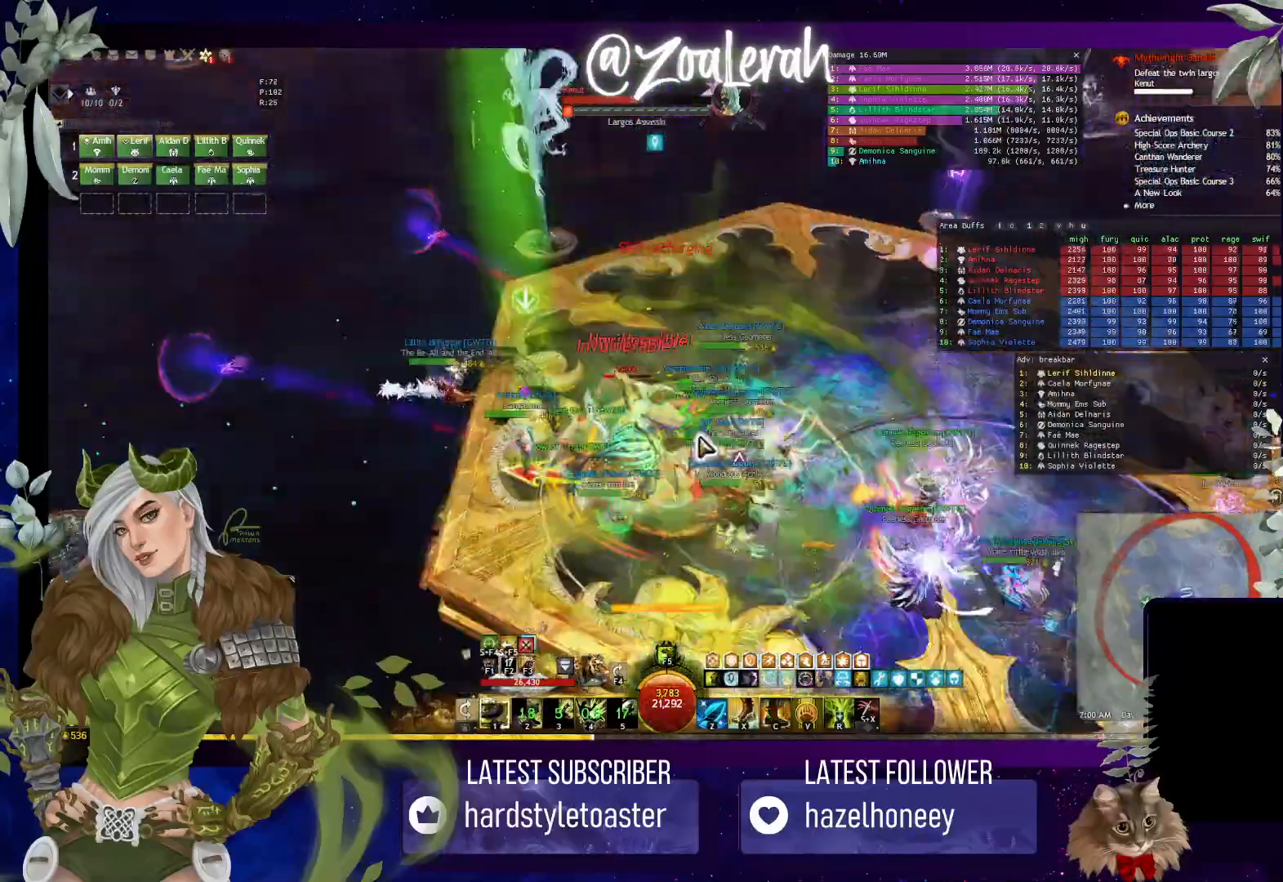
{"keys": ["w"], "events": []}
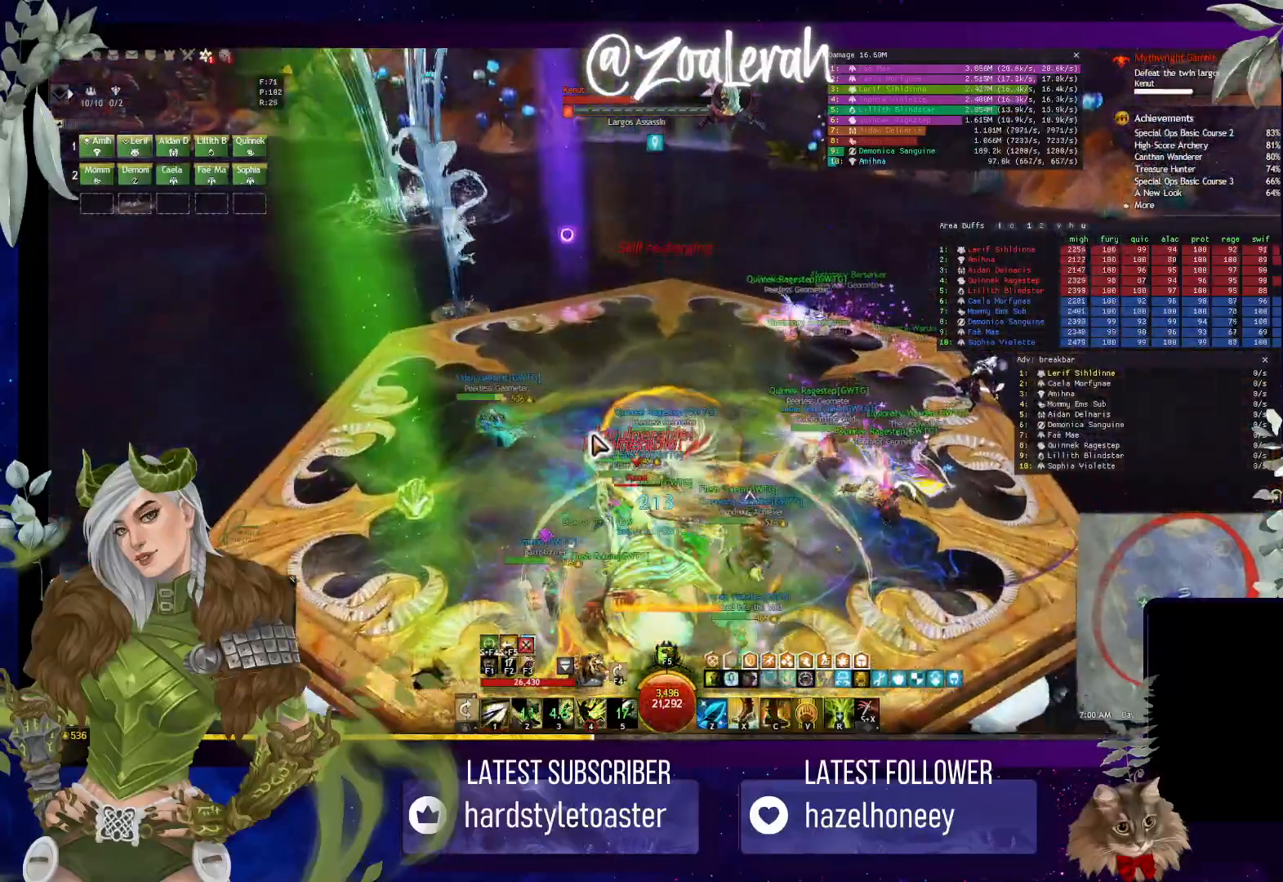
{"keys": ["q", "w"], "events": [[316, "q", "down"]]}
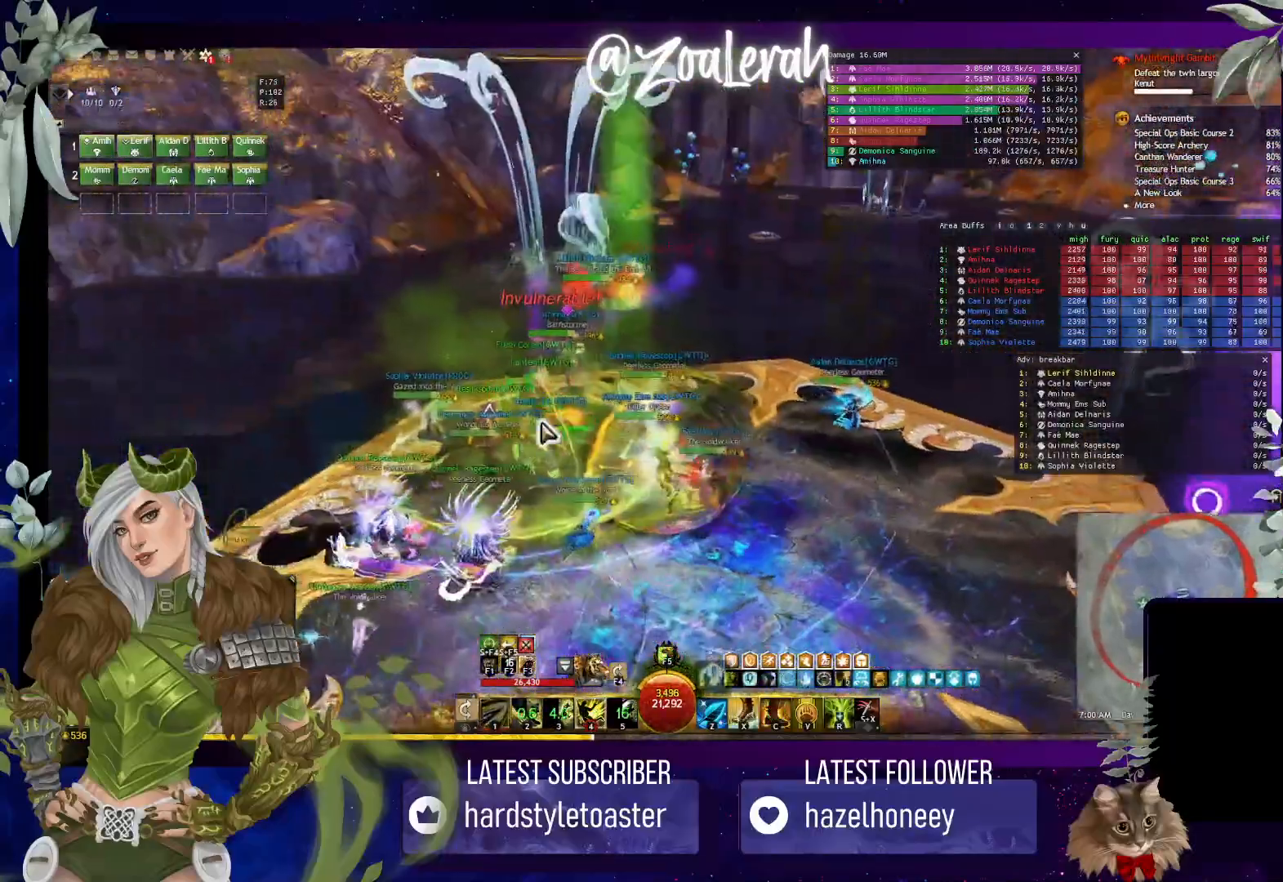
{"keys": ["q", "w"], "events": []}
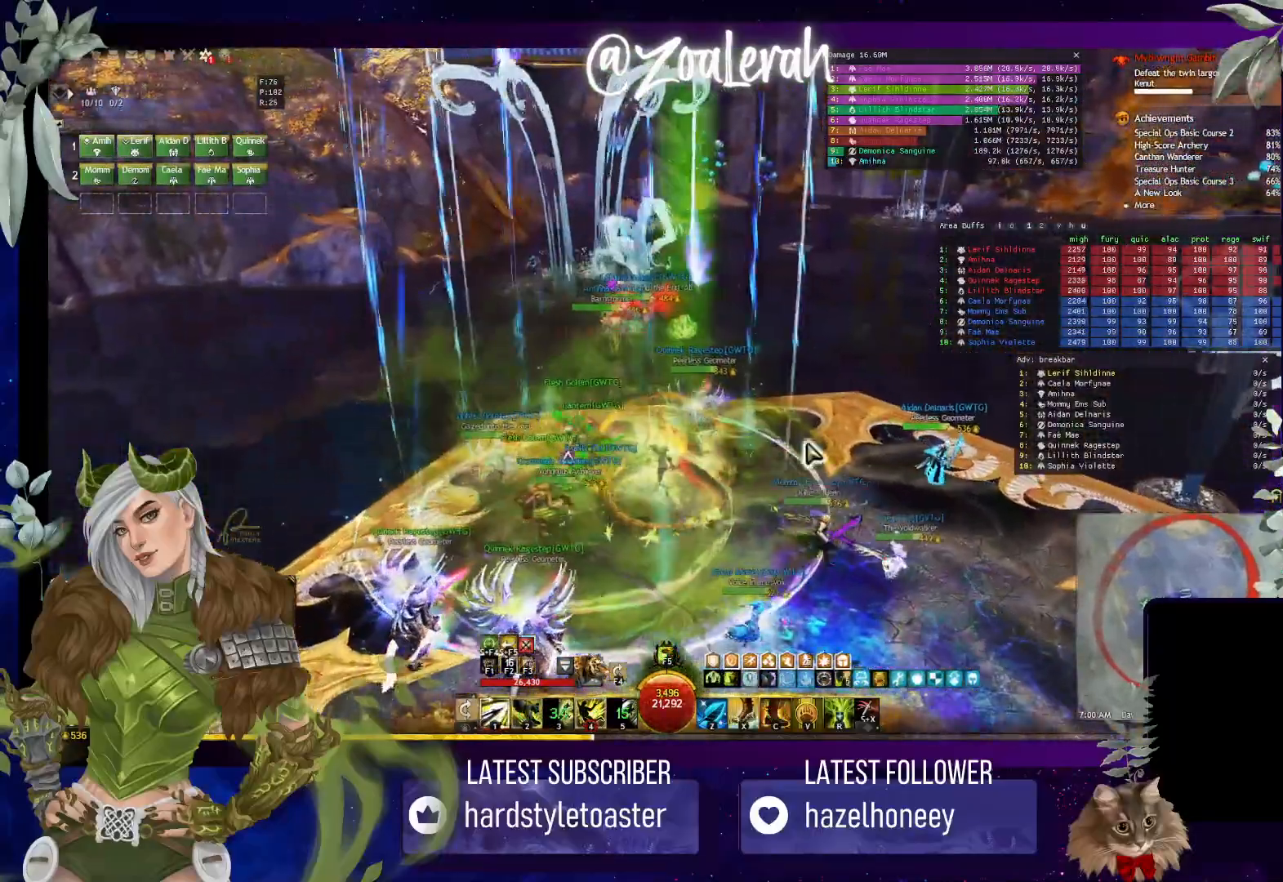
{"keys": ["w"], "events": [[50, "q", "up"]]}
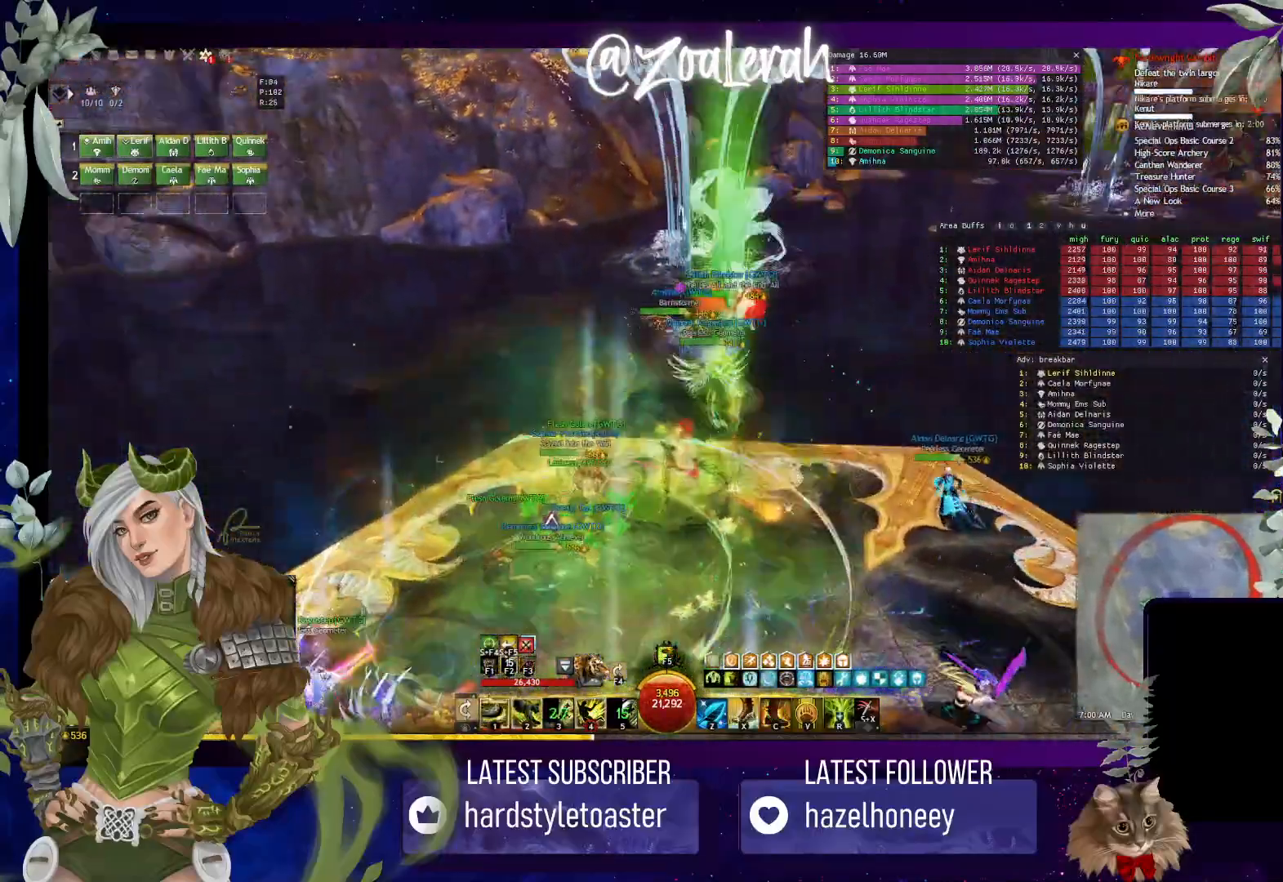
{"keys": ["d", "space", "w"], "events": [[233, "d", "down"], [233, "space", "down"]]}
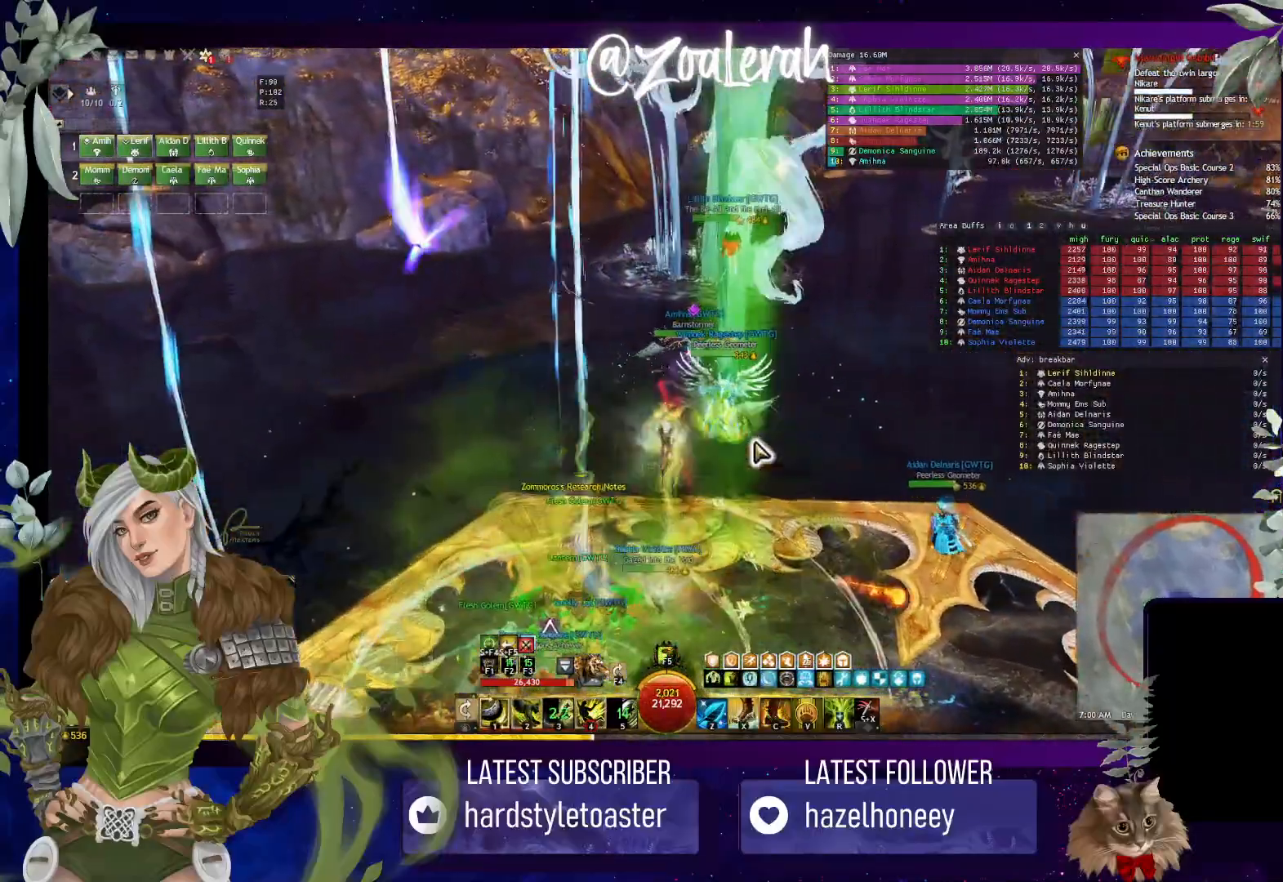
{"keys": ["space", "w"], "events": [[66, "d", "up"]]}
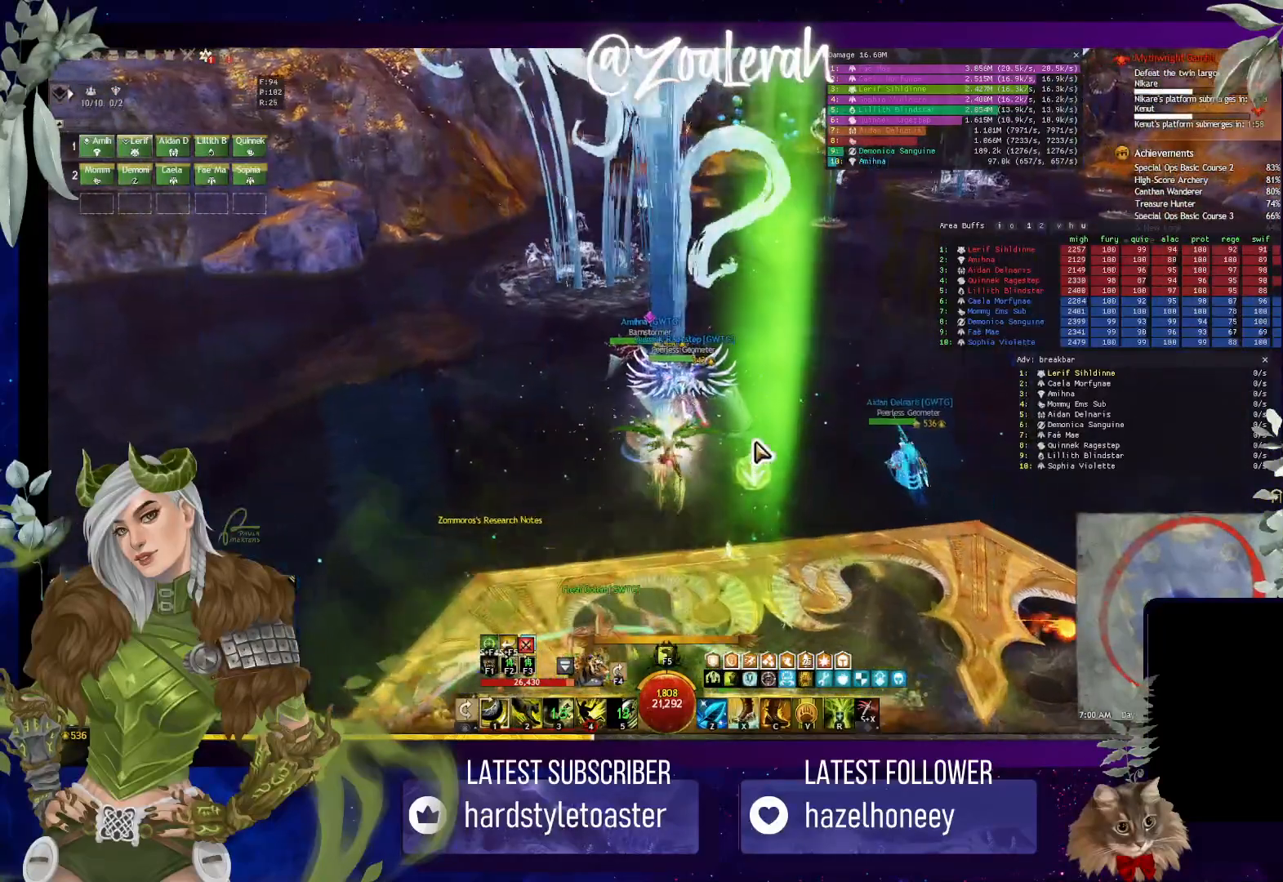
{"keys": ["d", "space", "w"], "events": [[450, "d", "down"]]}
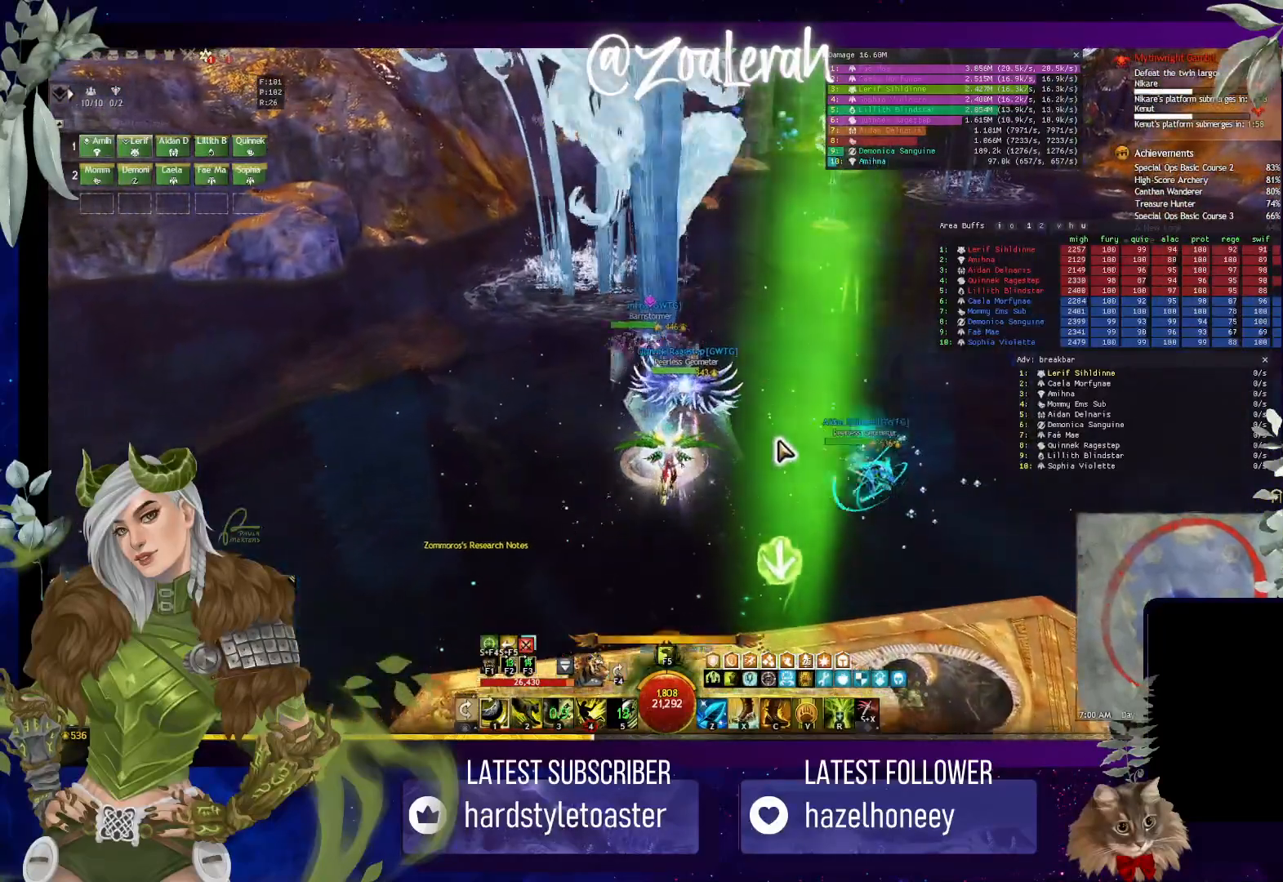
{"keys": ["space", "w"], "events": [[66, "d", "up"]]}
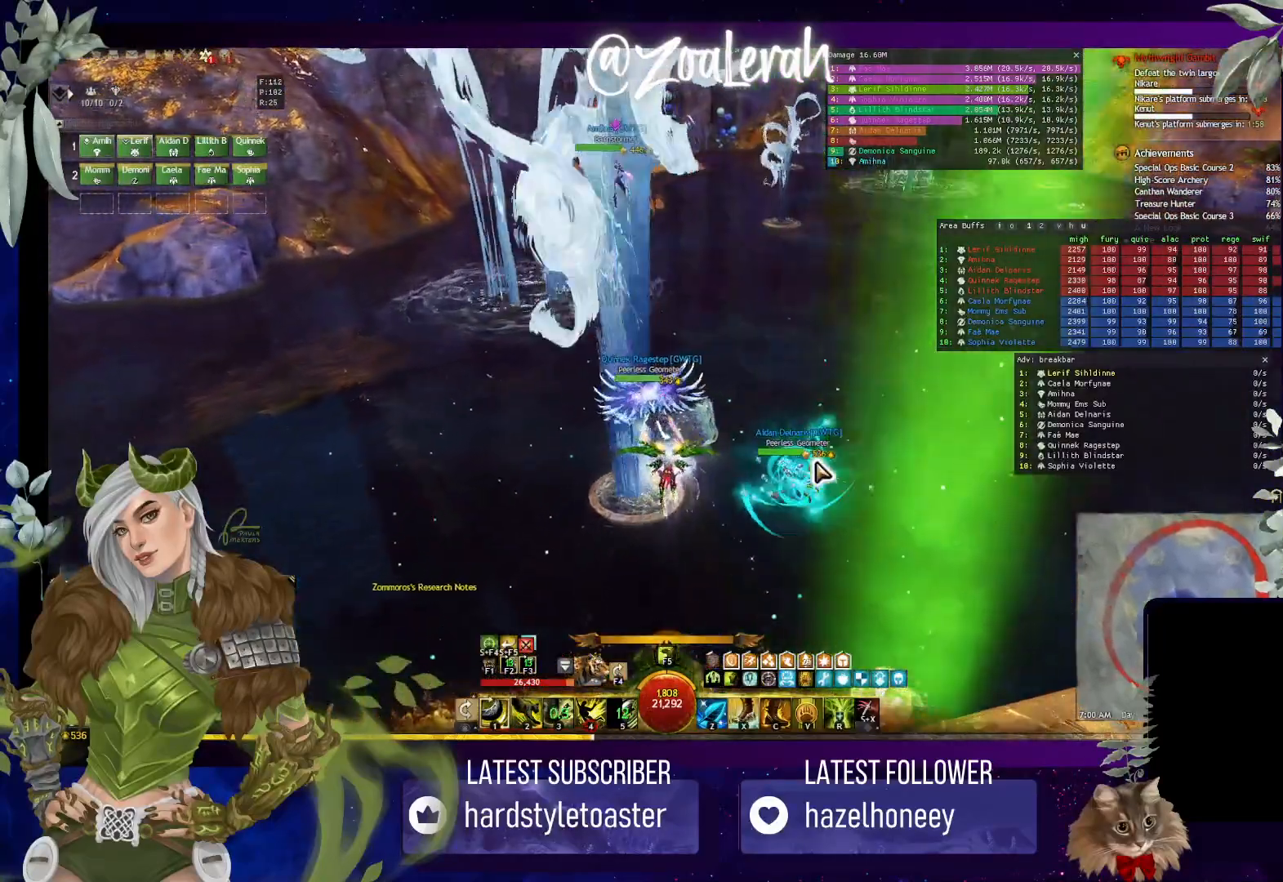
{"keys": ["w"], "events": [[83, "a", "down"], [133, "space", "up"], [183, "a", "up"]]}
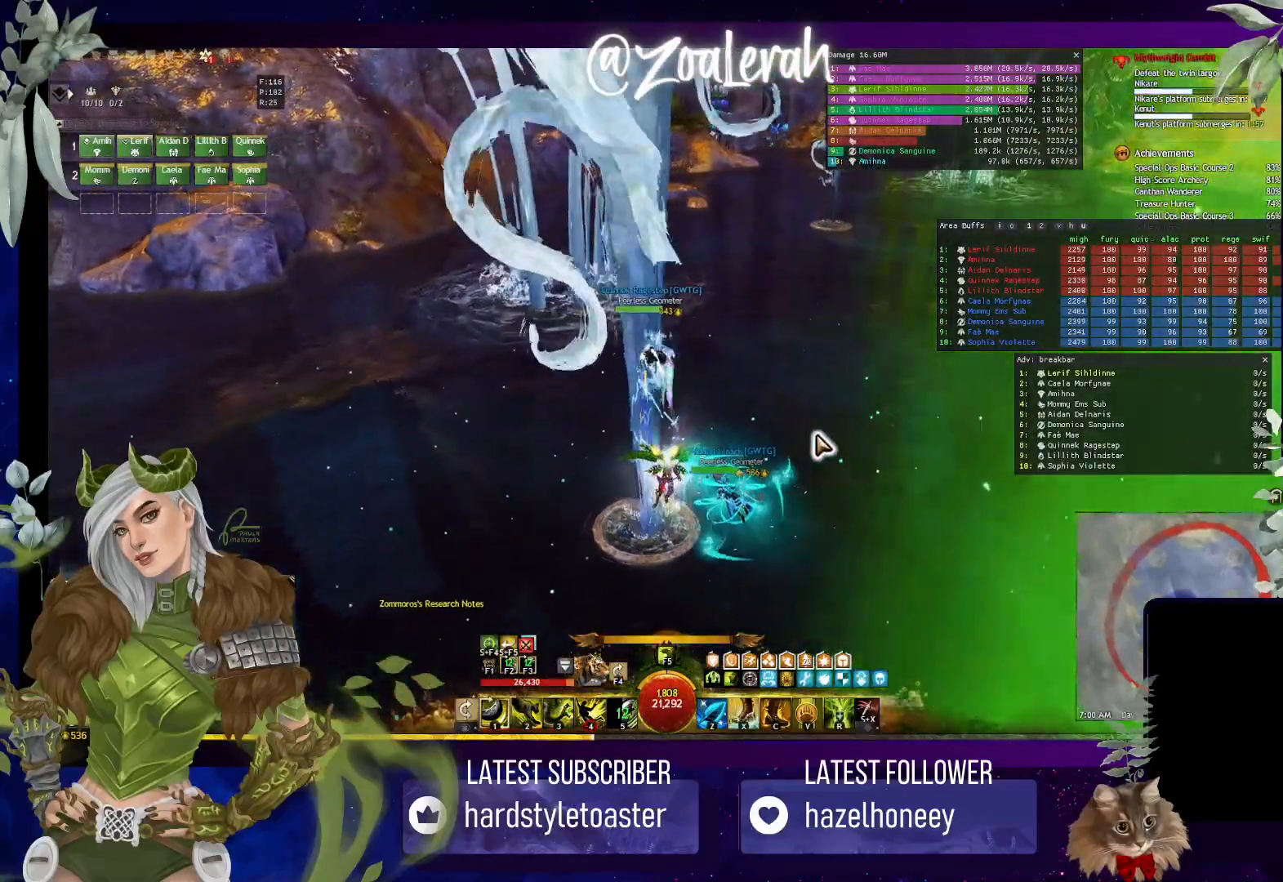
{"keys": ["w"], "events": []}
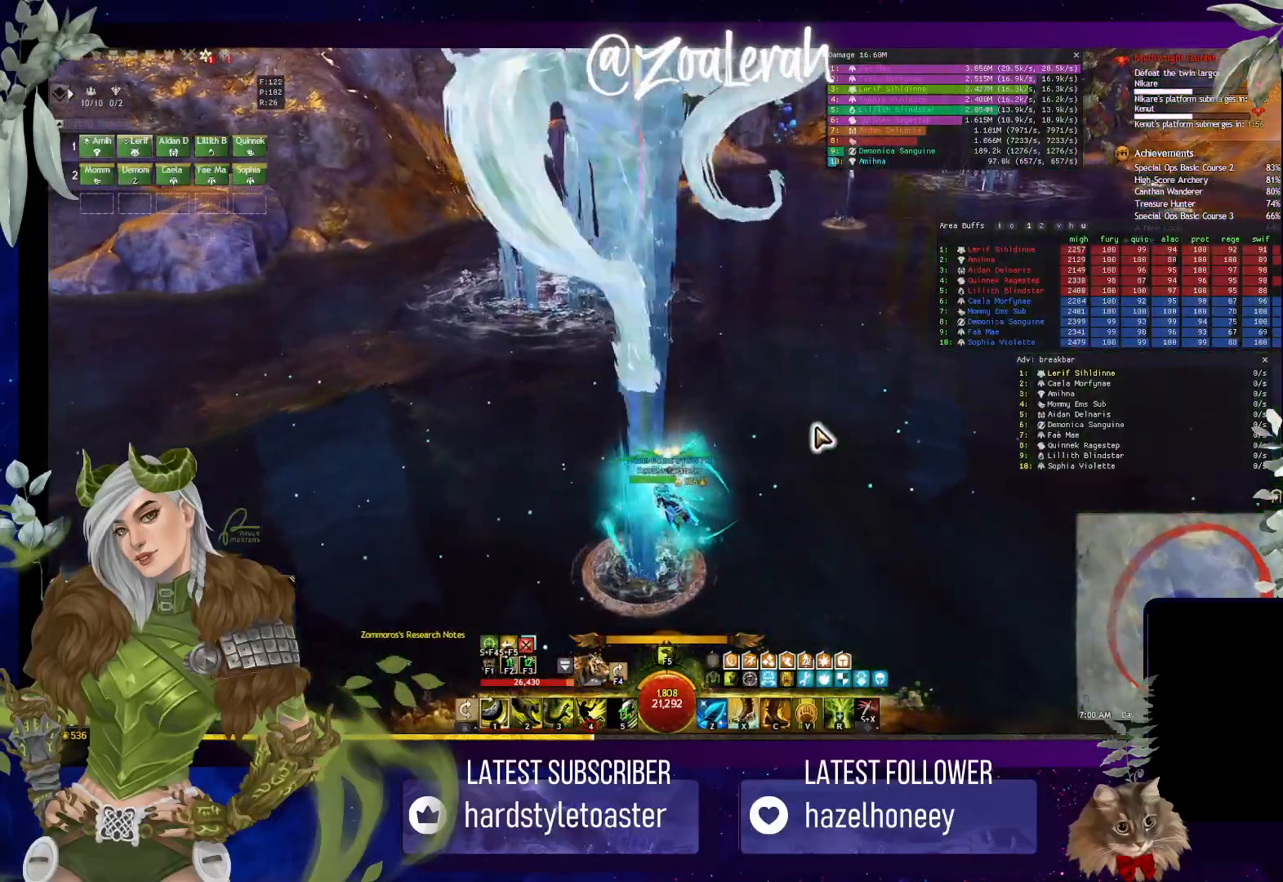
{"keys": ["w"], "events": [[133, "a", "down"], [300, "a", "up"]]}
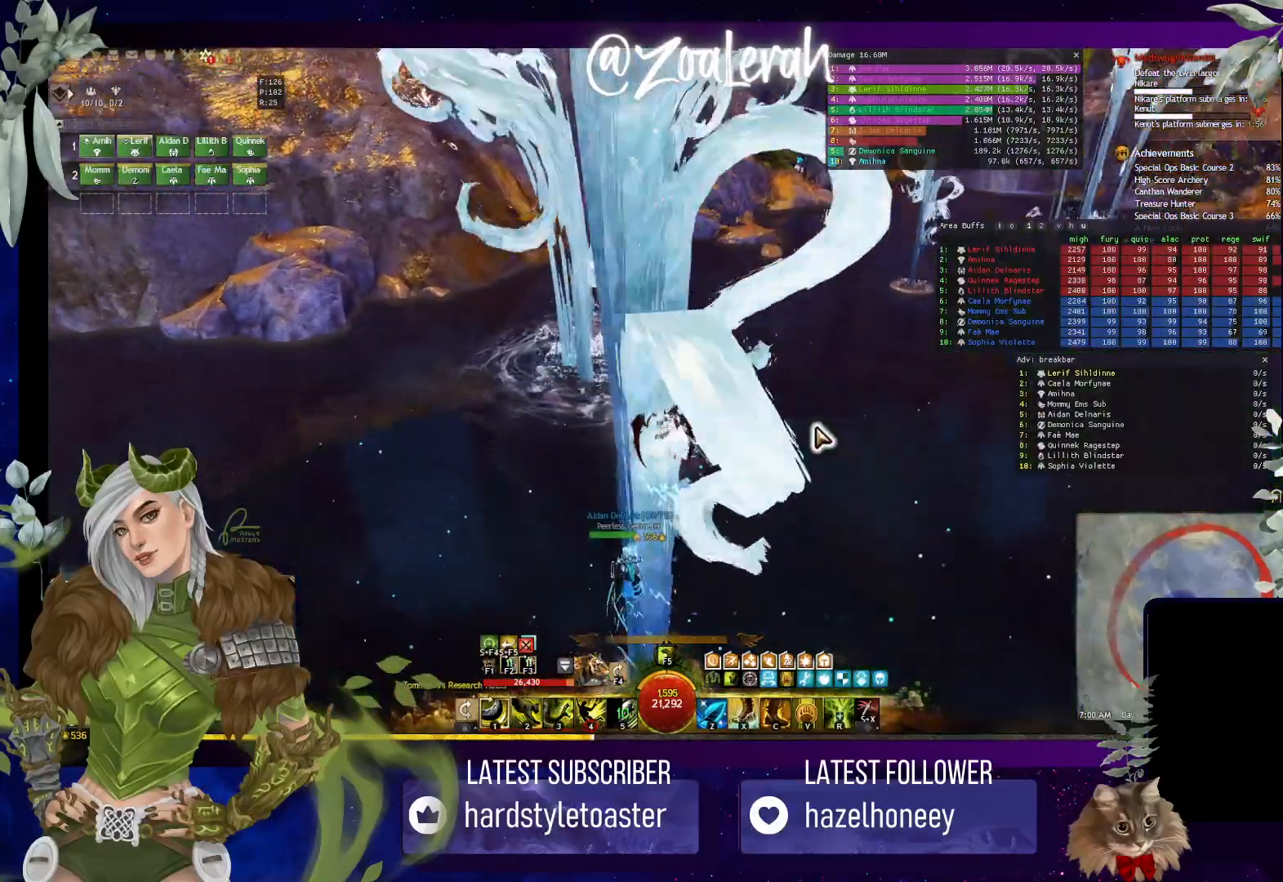
{"keys": ["w"], "events": []}
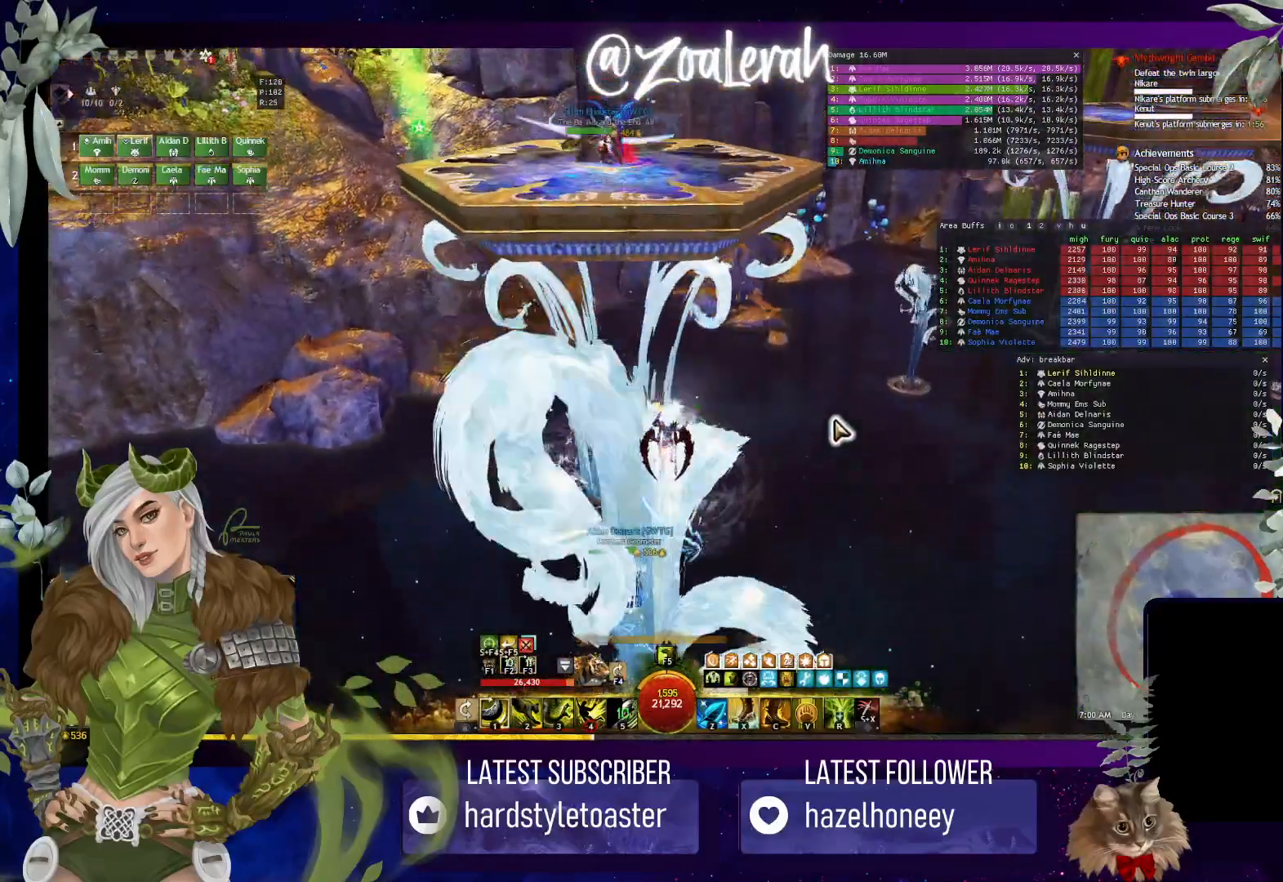
{"keys": ["w"], "events": []}
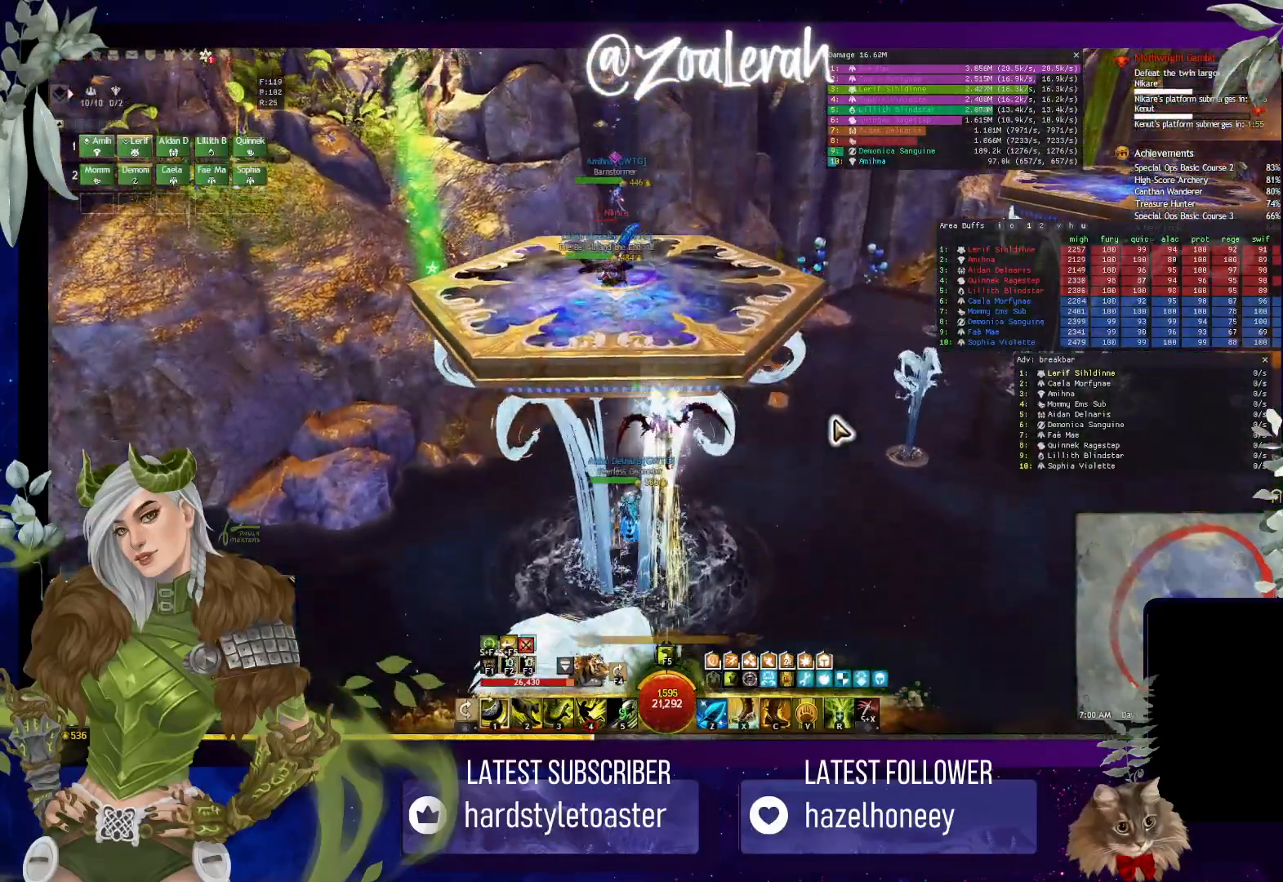
{"keys": [], "events": [[333, "w", "up"]]}